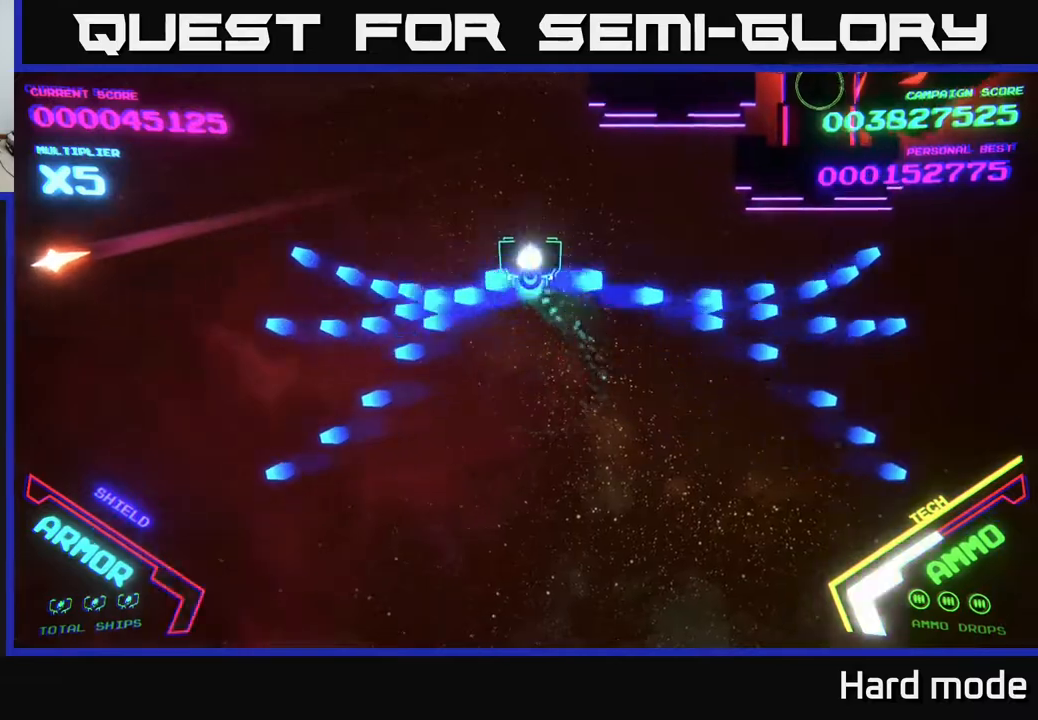
Gameplay with a controller (Xbox layout); each line is a JSON object with the inputs held at the frame after it. "events" lists button and stick changes between this image and that frame as [ms after this image, input, new state], when the widget could be followed in between. Not read: right_stick.
{"buttons": ["B"], "left_stick": "center", "events": [[17, "B", "up"], [100, "left_stick", "up"], [117, "B", "down"], [250, "left_stick", "up-left"], [433, "left_stick", "center"]]}
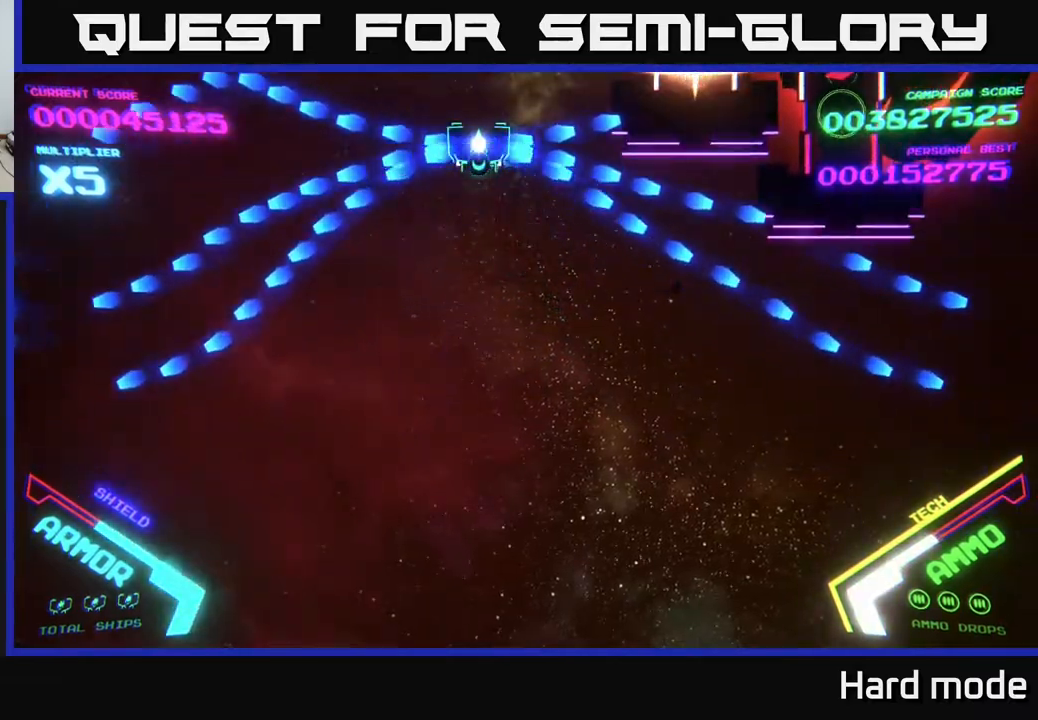
{"buttons": [], "left_stick": "down-left", "events": [[150, "left_stick", "left"], [350, "left_stick", "down-left"], [467, "B", "up"]]}
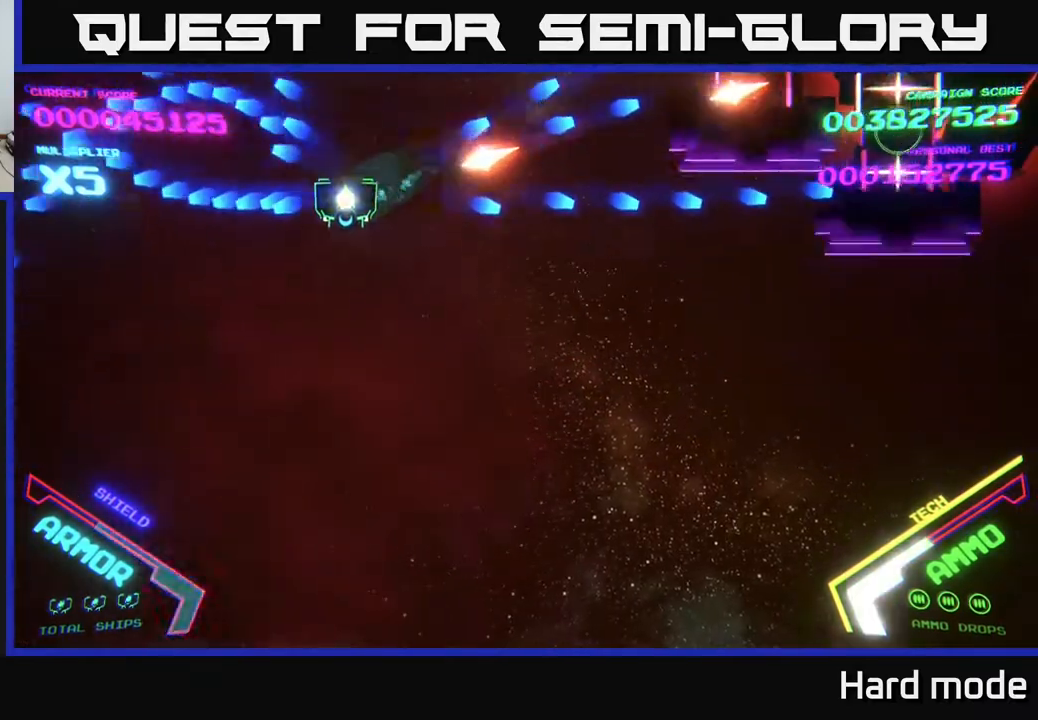
{"buttons": [], "left_stick": "down-right", "events": [[67, "B", "down"], [233, "left_stick", "down"], [283, "B", "up"], [333, "left_stick", "down-right"]]}
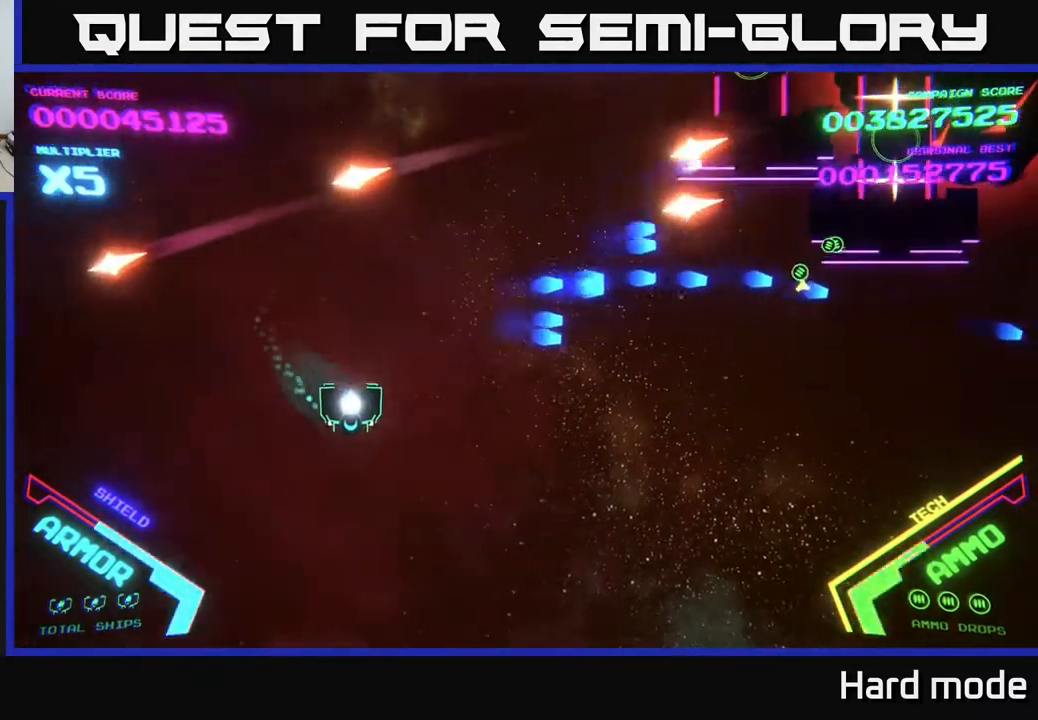
{"buttons": ["B"], "left_stick": "up", "events": [[67, "left_stick", "up-right"], [117, "B", "down"], [133, "left_stick", "up-left"], [400, "left_stick", "up"]]}
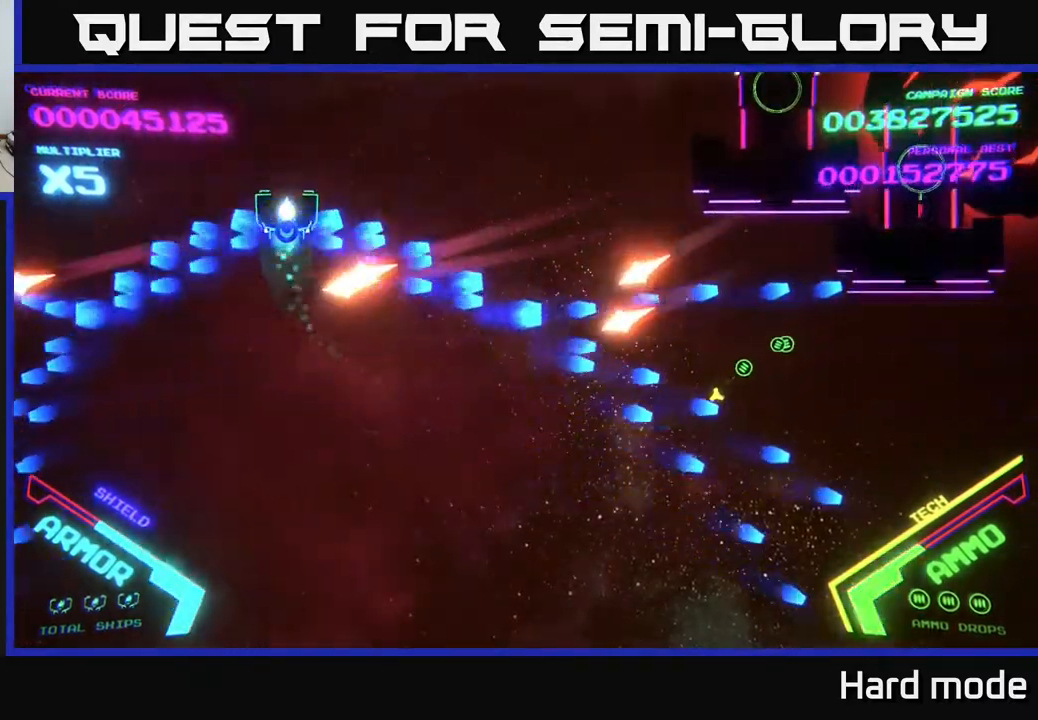
{"buttons": ["B"], "left_stick": "right", "events": [[67, "left_stick", "up-right"], [167, "left_stick", "right"]]}
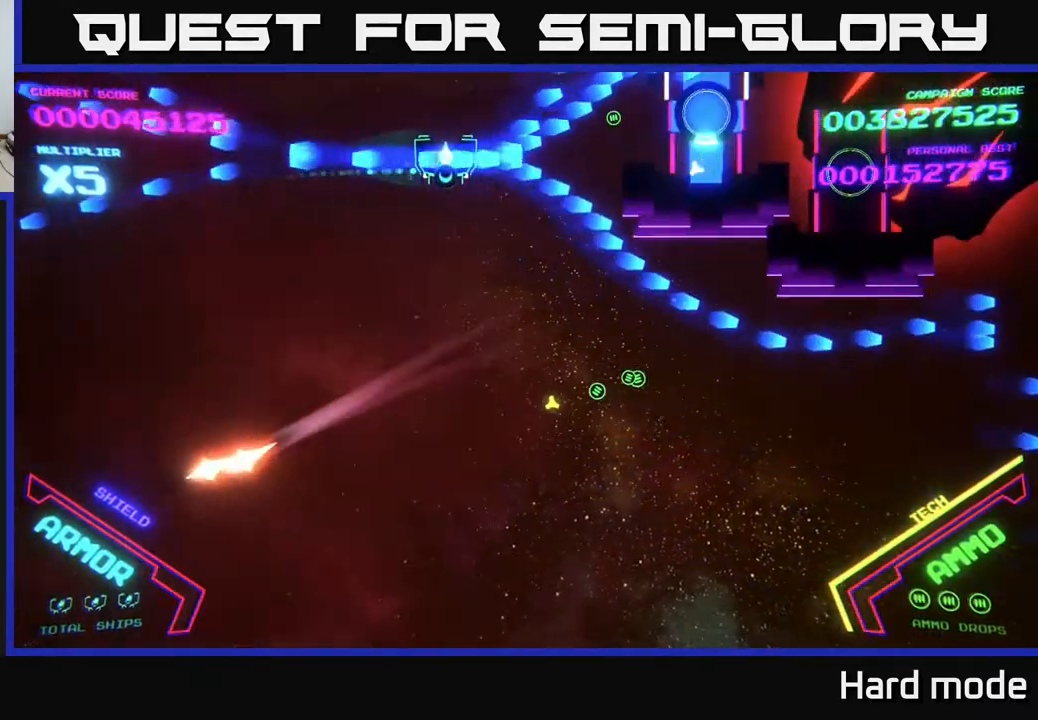
{"buttons": ["B"], "left_stick": "center", "events": [[83, "left_stick", "center"], [233, "left_stick", "left"], [417, "left_stick", "center"]]}
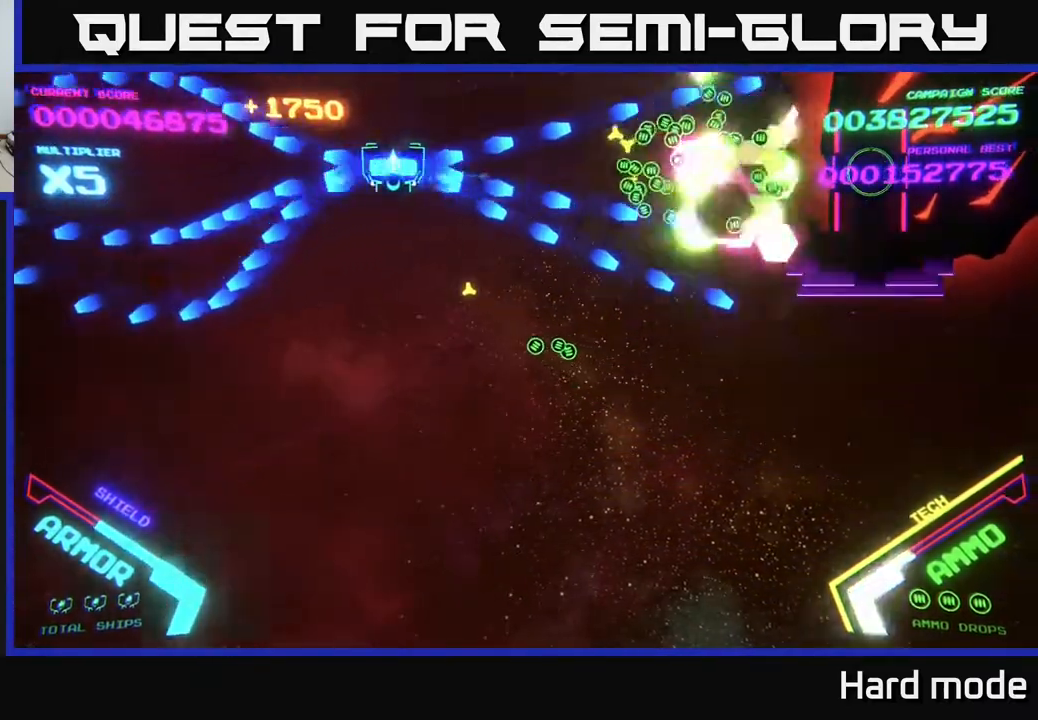
{"buttons": ["B"], "left_stick": "down-right", "events": [[150, "left_stick", "down-left"], [317, "left_stick", "down-right"], [367, "B", "up"], [433, "B", "down"]]}
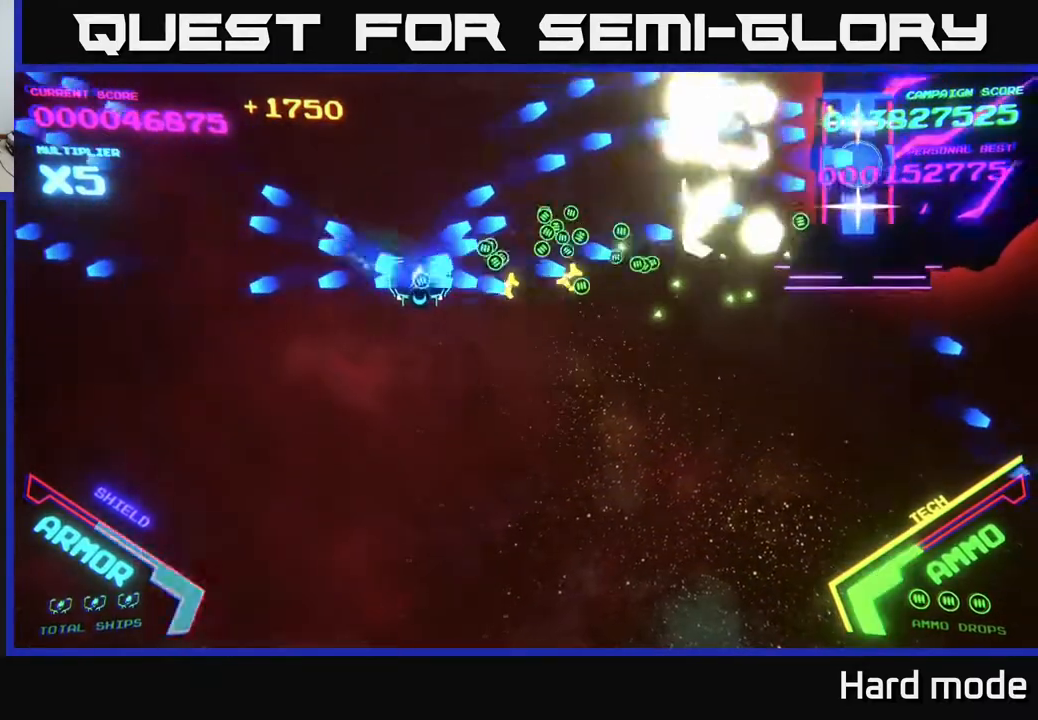
{"buttons": ["B"], "left_stick": "up-right", "events": [[17, "B", "up"], [67, "B", "down"], [183, "left_stick", "up-right"]]}
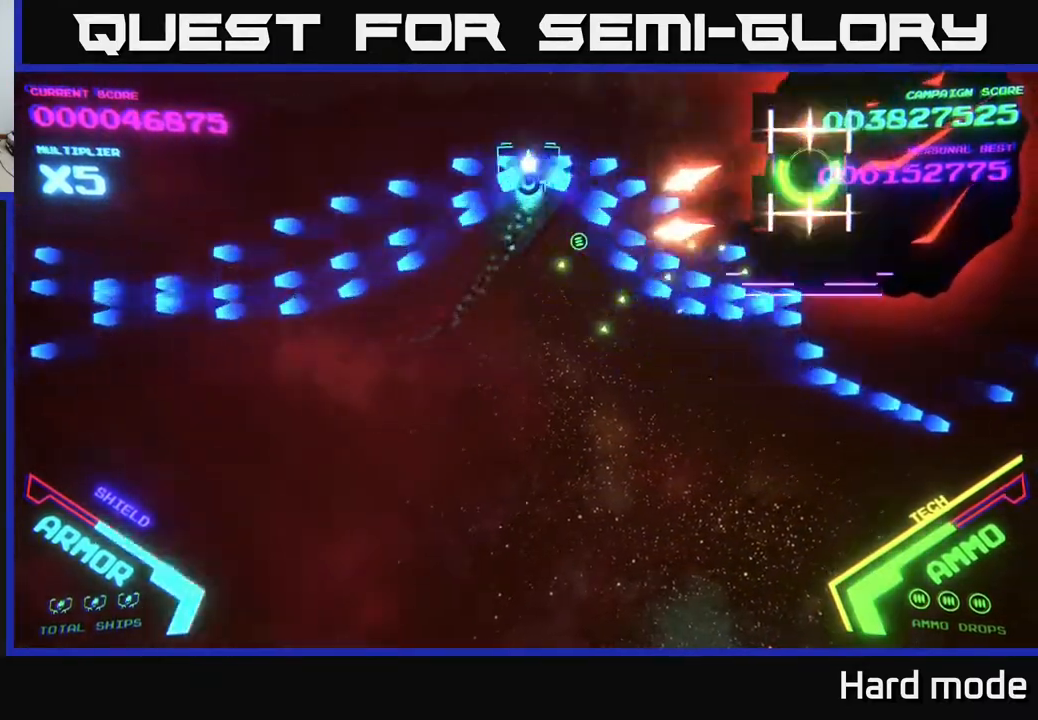
{"buttons": ["B"], "left_stick": "up-left", "events": [[33, "left_stick", "left"], [317, "left_stick", "up-left"], [400, "B", "up"], [450, "B", "down"]]}
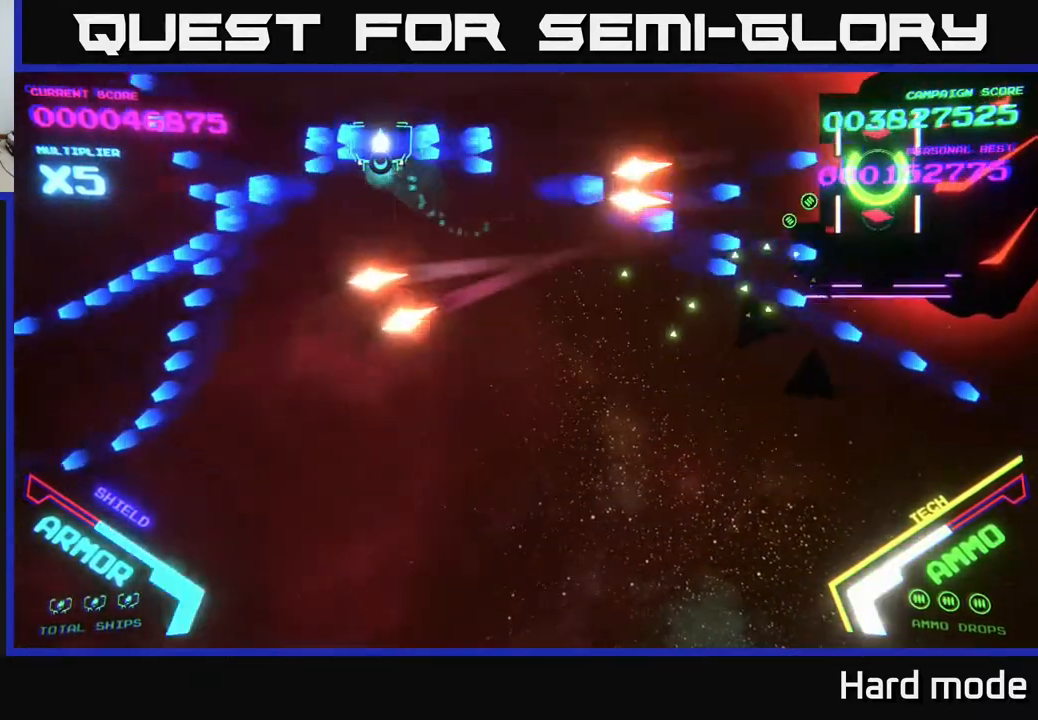
{"buttons": ["B"], "left_stick": "left", "events": [[383, "left_stick", "left"], [433, "B", "up"], [467, "B", "down"]]}
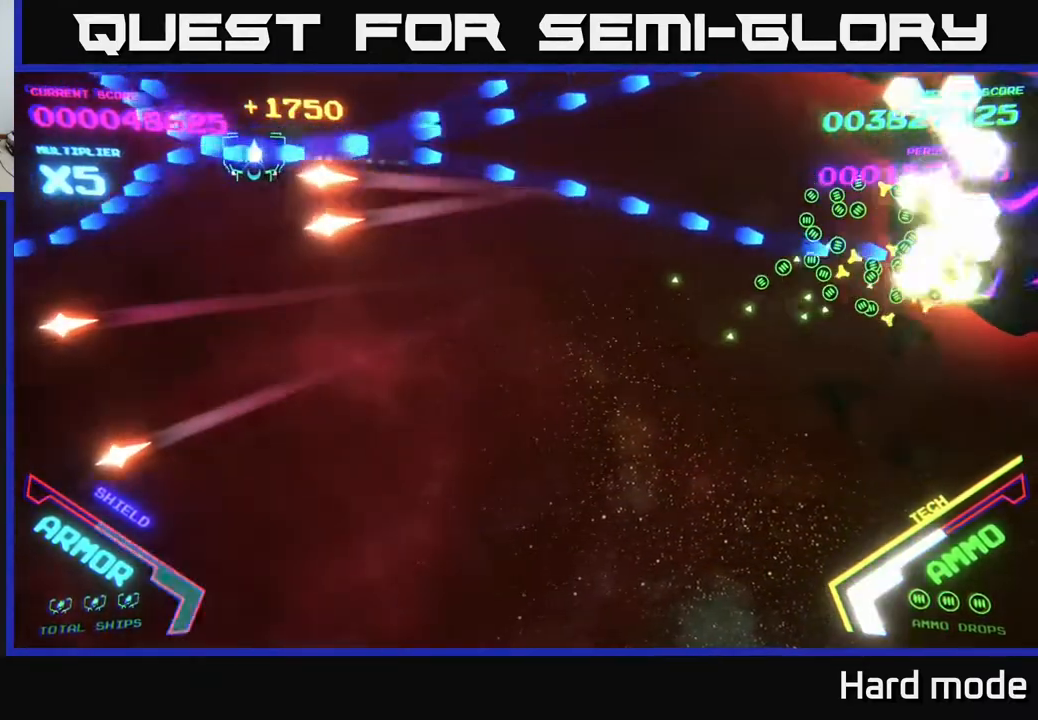
{"buttons": ["B"], "left_stick": "right", "events": [[83, "left_stick", "up-left"], [183, "B", "up"], [217, "left_stick", "right"], [267, "B", "down"], [433, "B", "up"], [500, "B", "down"]]}
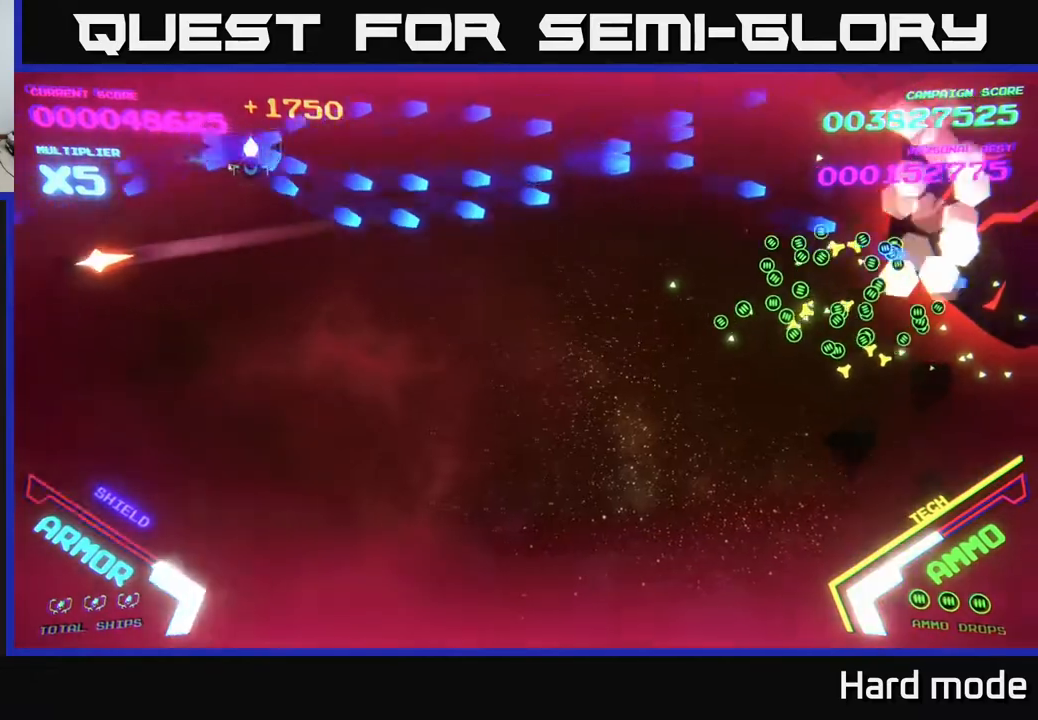
{"buttons": ["B"], "left_stick": "down-right", "events": [[50, "left_stick", "down-right"], [150, "B", "up"], [200, "B", "down"], [383, "B", "up"], [433, "B", "down"]]}
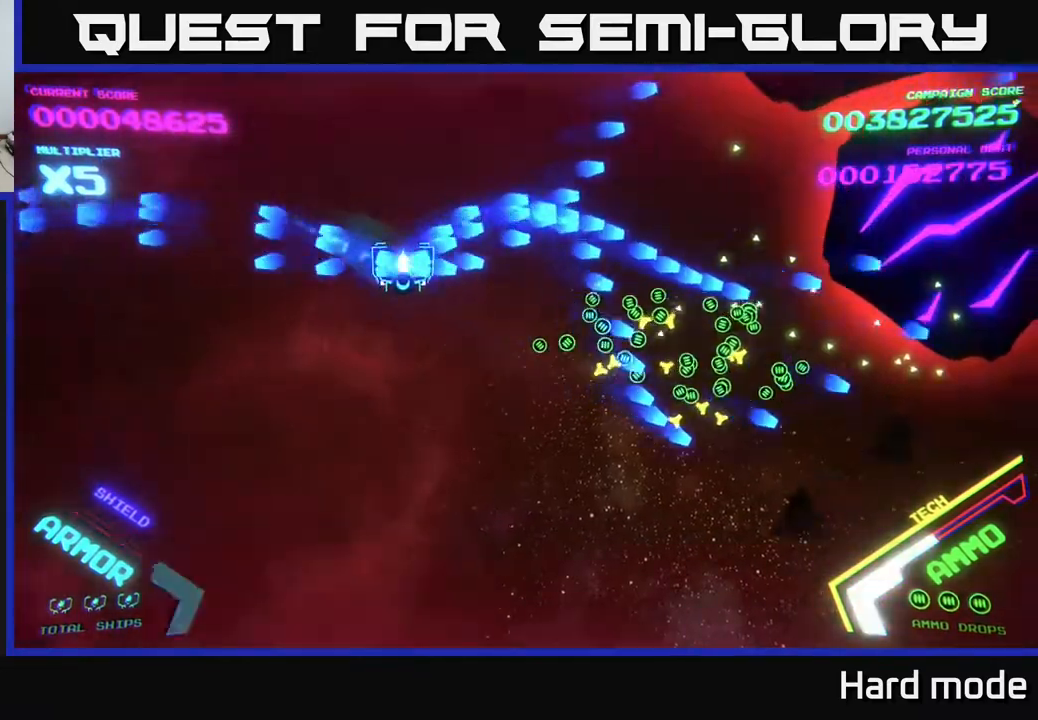
{"buttons": ["B"], "left_stick": "down-right", "events": [[117, "B", "up"], [167, "B", "down"], [333, "B", "up"], [450, "B", "down"]]}
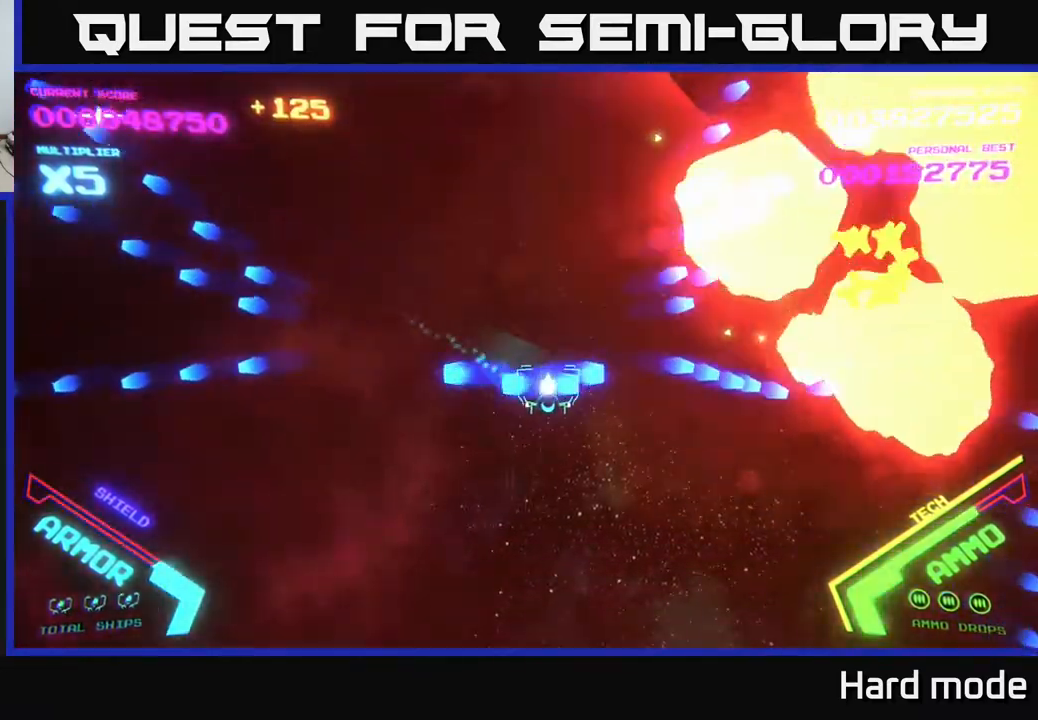
{"buttons": [], "left_stick": "right", "events": [[83, "B", "up"], [250, "left_stick", "down-left"], [383, "left_stick", "right"]]}
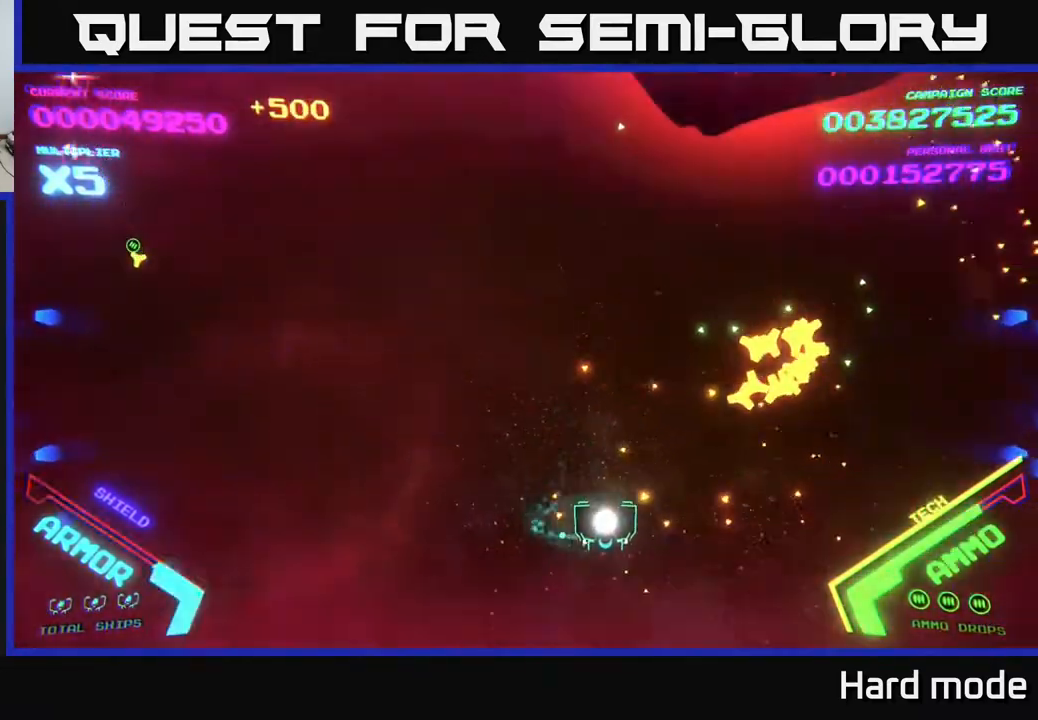
{"buttons": [], "left_stick": "center", "events": [[250, "left_stick", "up-right"], [267, "X", "down"], [333, "X", "up"], [400, "left_stick", "center"], [433, "X", "down"], [500, "X", "up"]]}
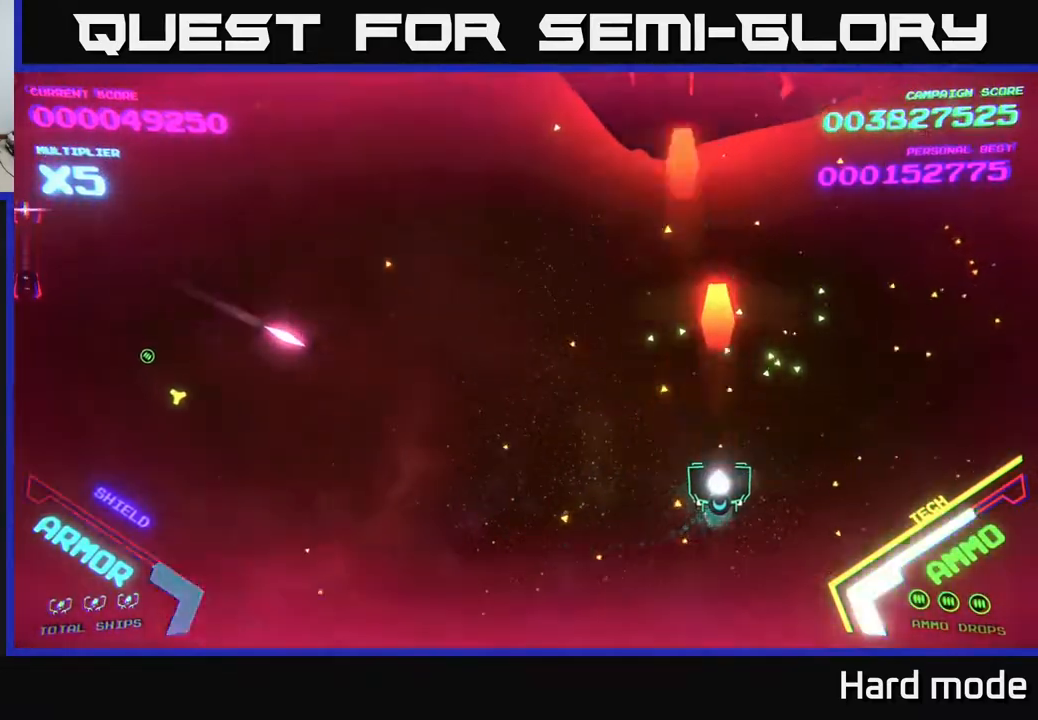
{"buttons": ["B"], "left_stick": "left", "events": [[33, "X", "down"], [83, "left_stick", "up-right"], [100, "X", "up"], [183, "X", "down"], [233, "left_stick", "up"], [283, "X", "up"], [450, "left_stick", "left"], [467, "B", "down"]]}
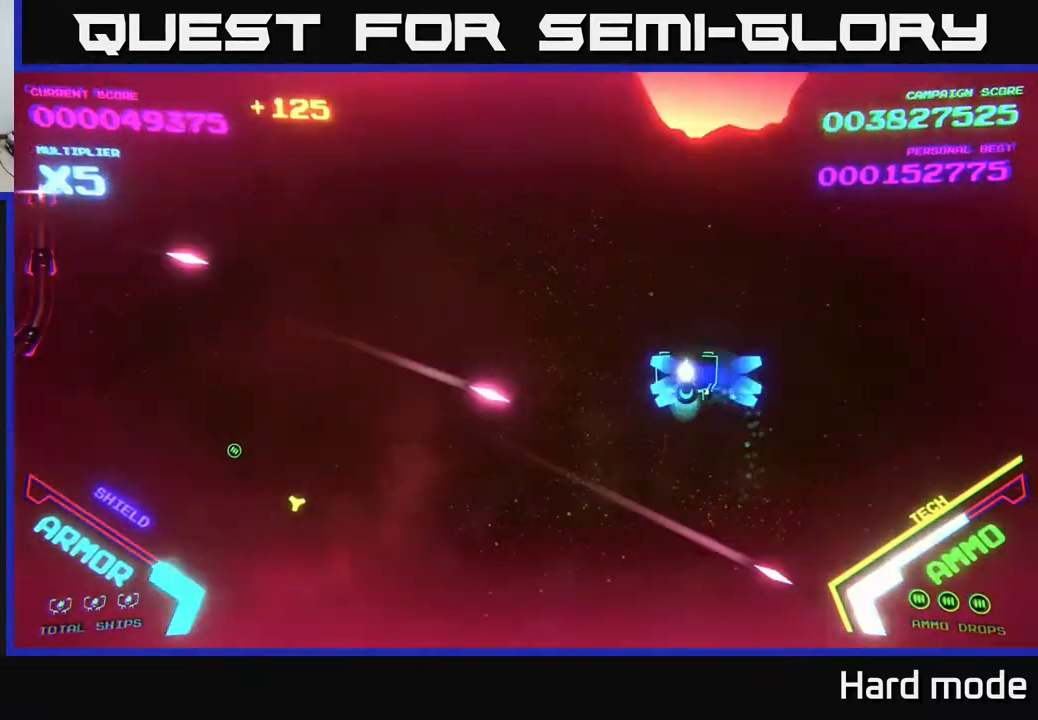
{"buttons": ["B"], "left_stick": "up-left", "events": [[100, "left_stick", "up"], [233, "left_stick", "up-left"]]}
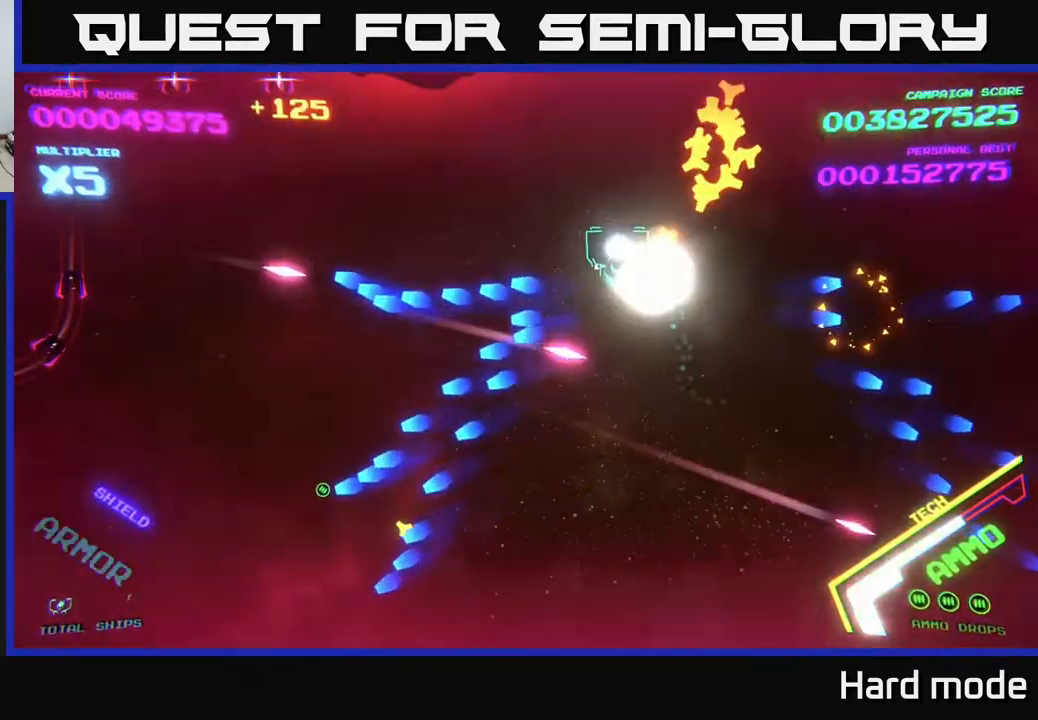
{"buttons": ["B"], "left_stick": "center", "events": [[200, "left_stick", "up-right"], [417, "left_stick", "center"]]}
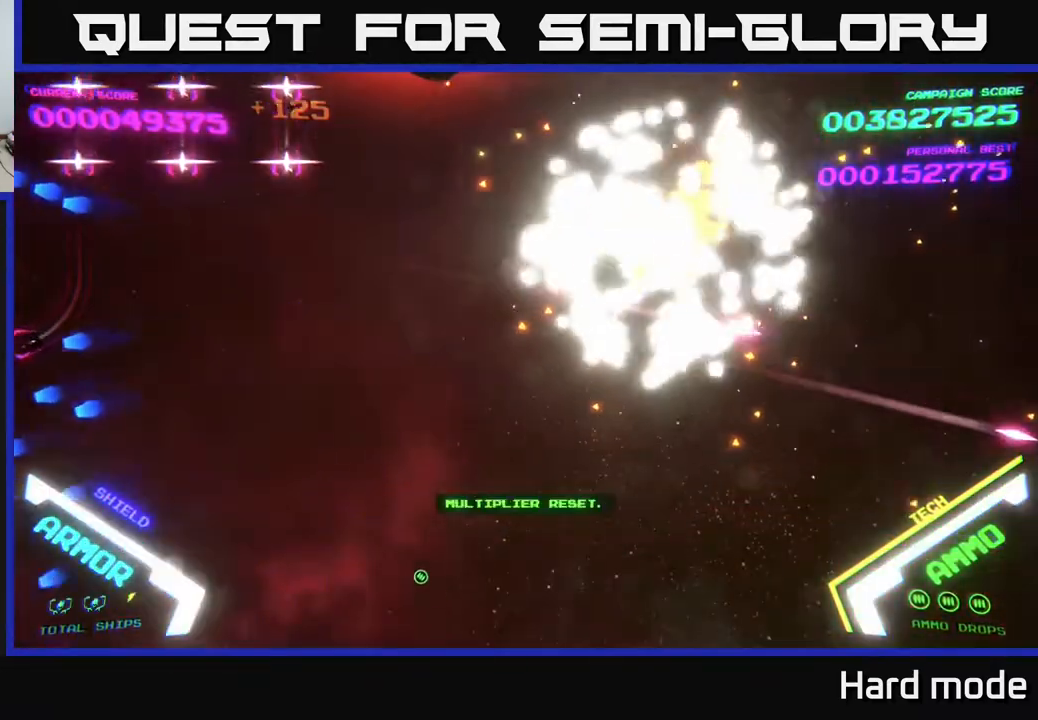
{"buttons": [], "left_stick": "right", "events": [[83, "left_stick", "right"], [150, "B", "up"], [317, "left_stick", "center"], [500, "left_stick", "right"]]}
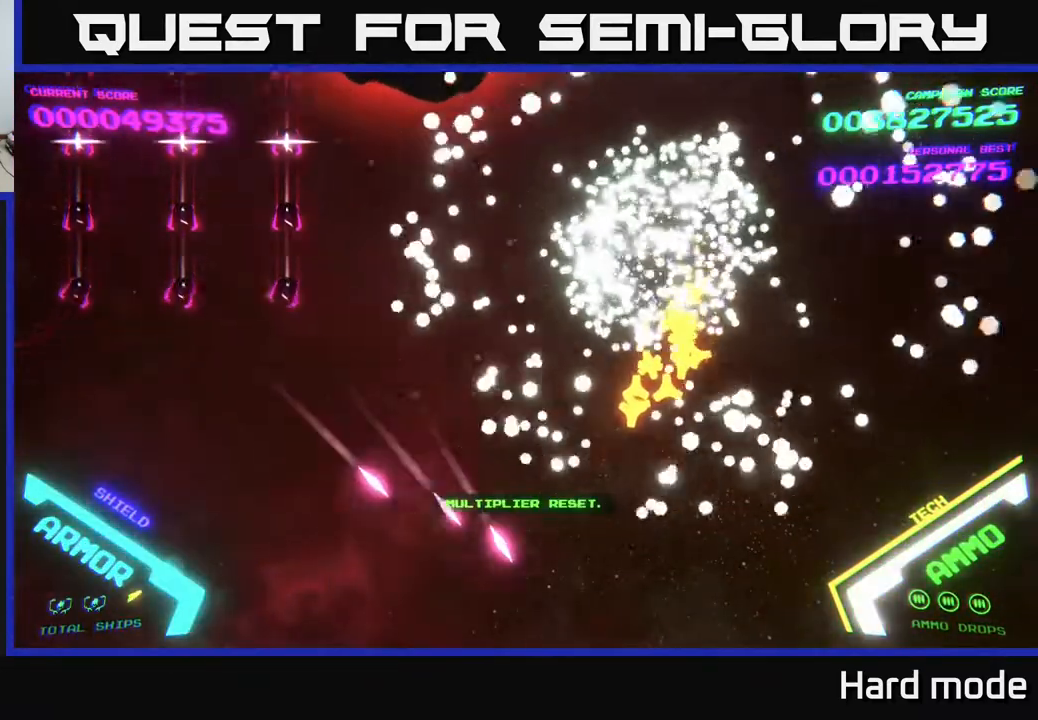
{"buttons": [], "left_stick": "down-right", "events": [[117, "B", "down"], [200, "left_stick", "down-right"], [267, "B", "up"], [383, "B", "down"], [483, "B", "up"]]}
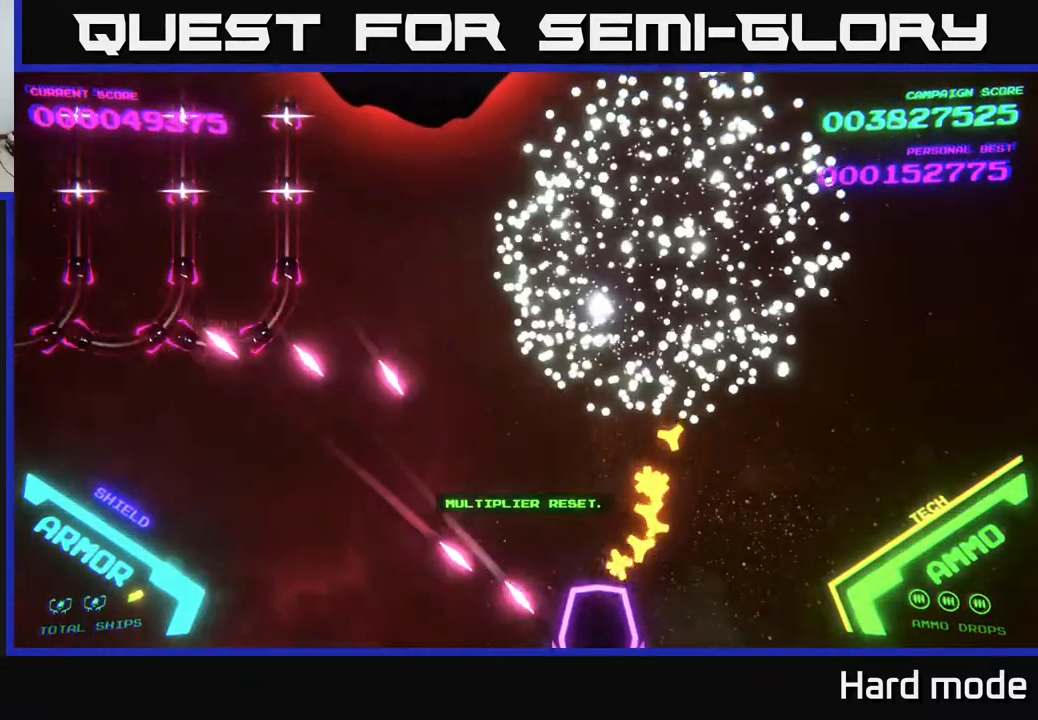
{"buttons": [], "left_stick": "left", "events": [[83, "B", "down"], [200, "left_stick", "left"], [233, "B", "up"], [317, "B", "down"], [433, "B", "up"]]}
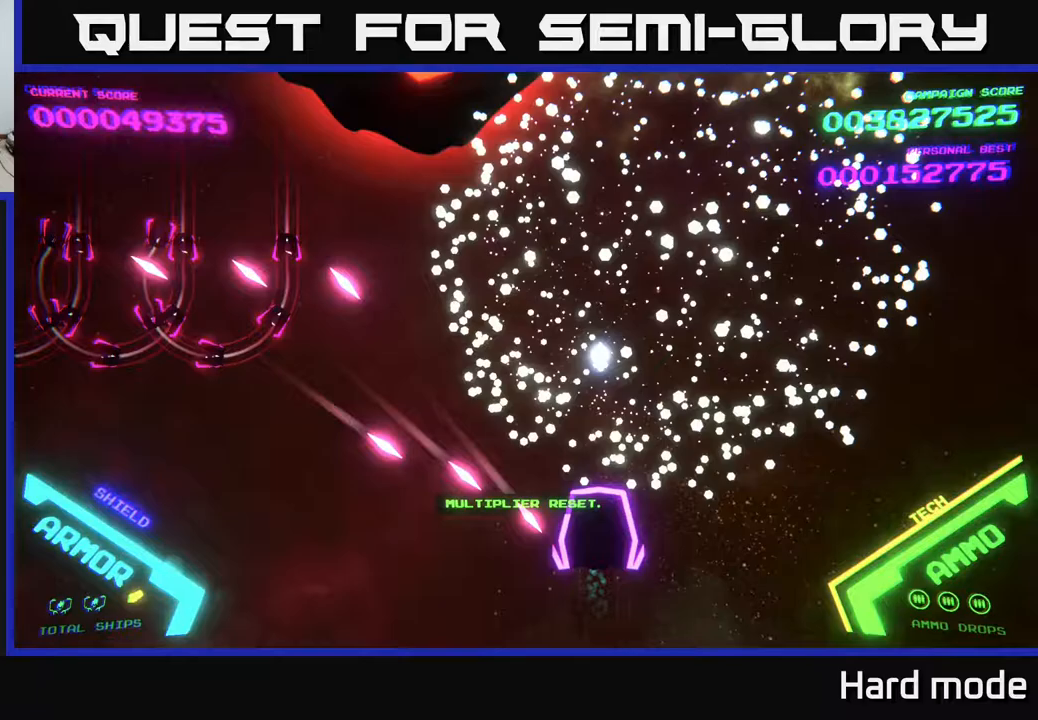
{"buttons": [], "left_stick": "left", "events": [[33, "B", "down"], [200, "left_stick", "up-left"], [233, "B", "up"], [333, "B", "down"], [433, "left_stick", "left"], [467, "B", "up"]]}
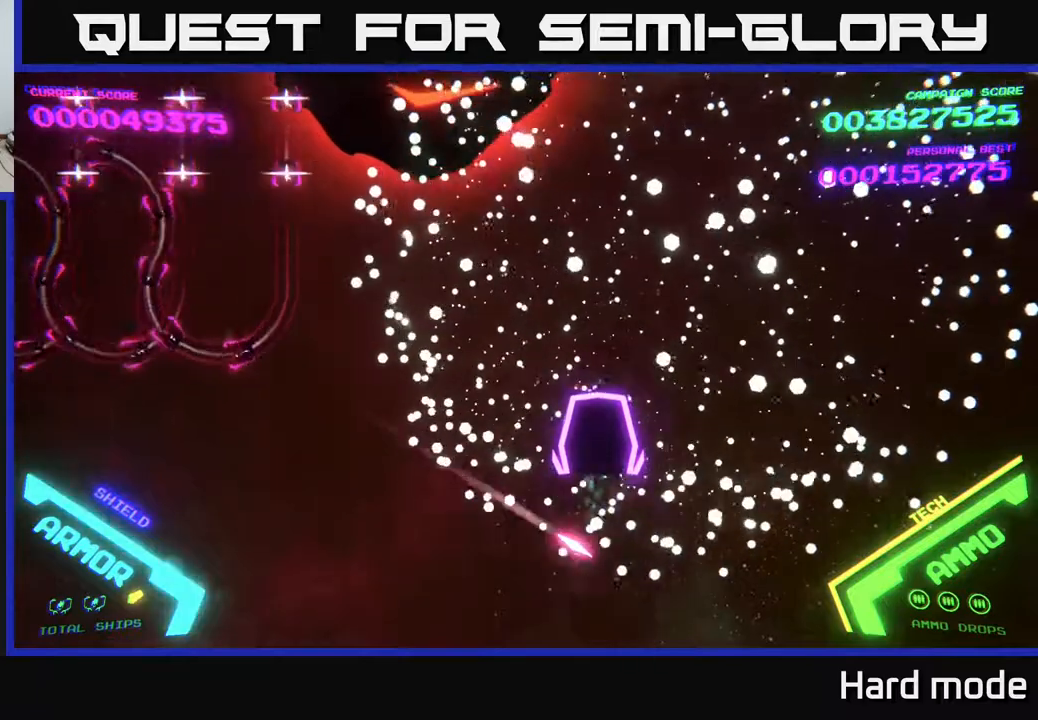
{"buttons": ["B"], "left_stick": "up-left", "events": [[67, "B", "down"], [167, "B", "up"], [250, "B", "down"], [300, "left_stick", "up-left"]]}
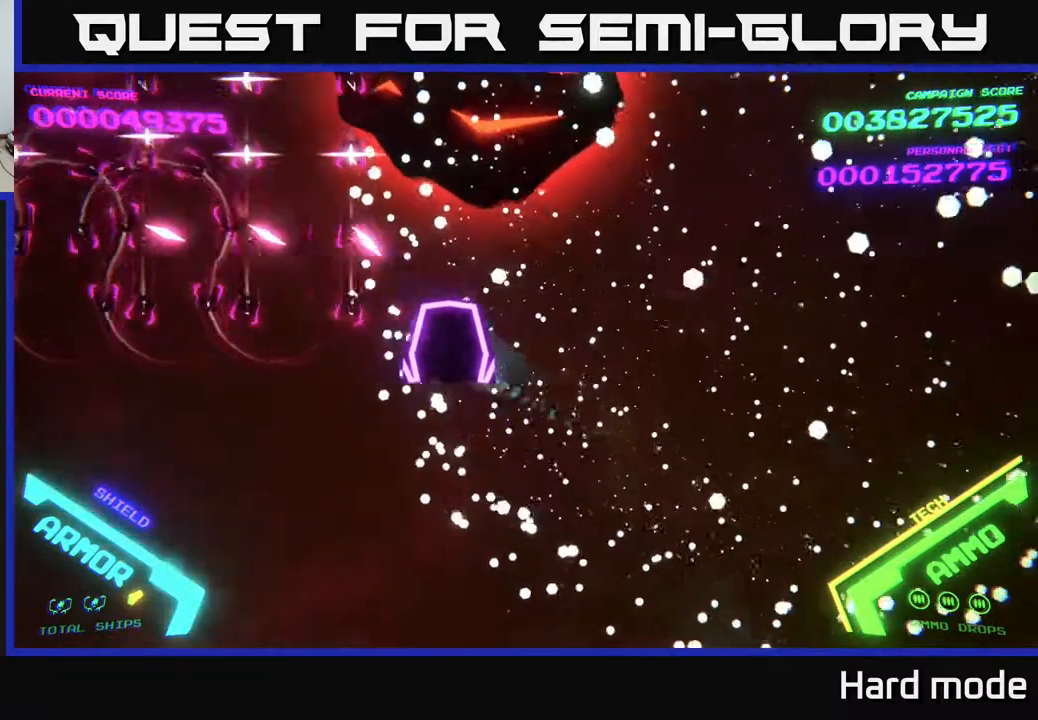
{"buttons": ["B"], "left_stick": "left", "events": [[133, "left_stick", "left"], [233, "B", "up"], [317, "B", "down"]]}
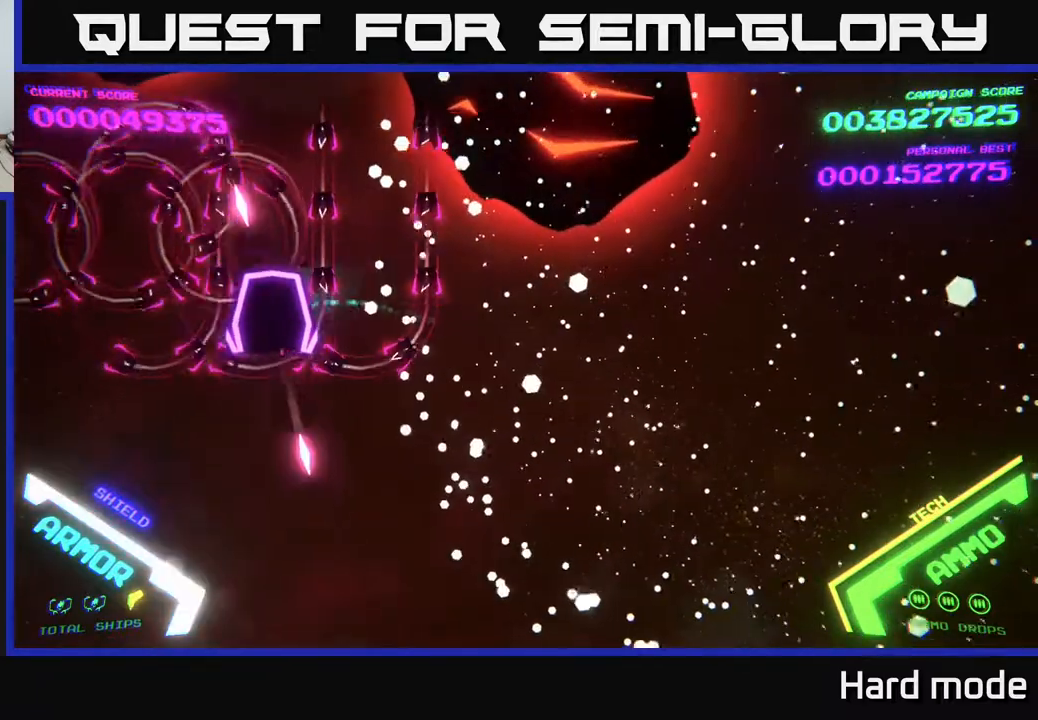
{"buttons": ["B"], "left_stick": "up-left", "events": [[33, "B", "up"], [133, "B", "down"], [317, "B", "up"], [383, "B", "down"], [467, "left_stick", "up-left"]]}
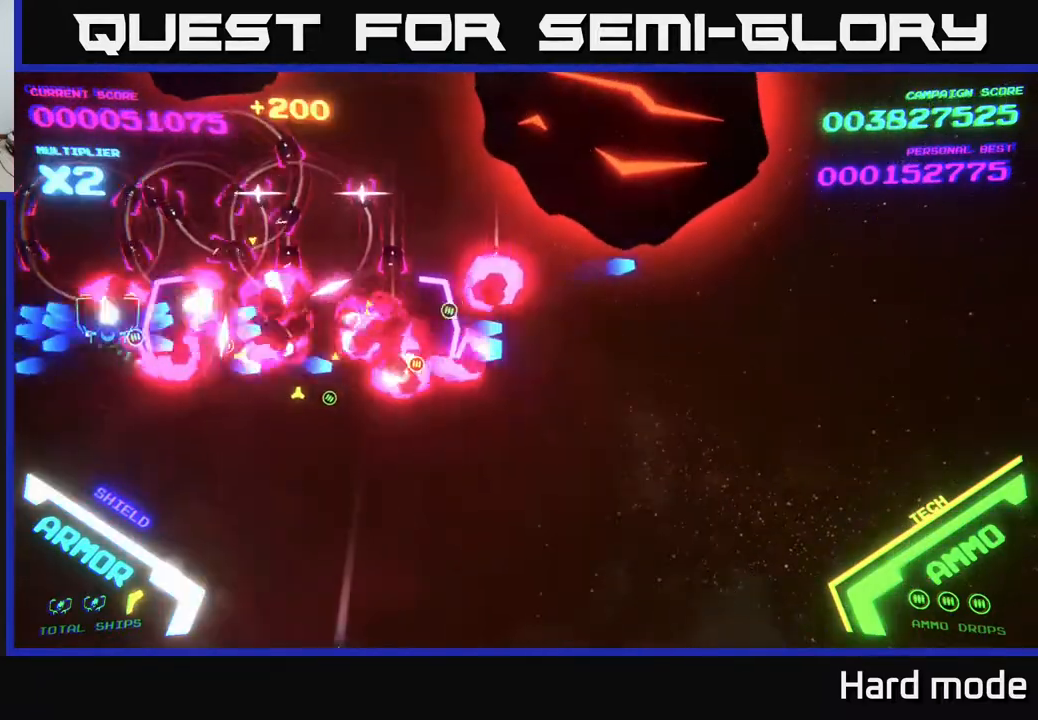
{"buttons": ["B"], "left_stick": "down", "events": [[83, "left_stick", "up"], [500, "left_stick", "down"]]}
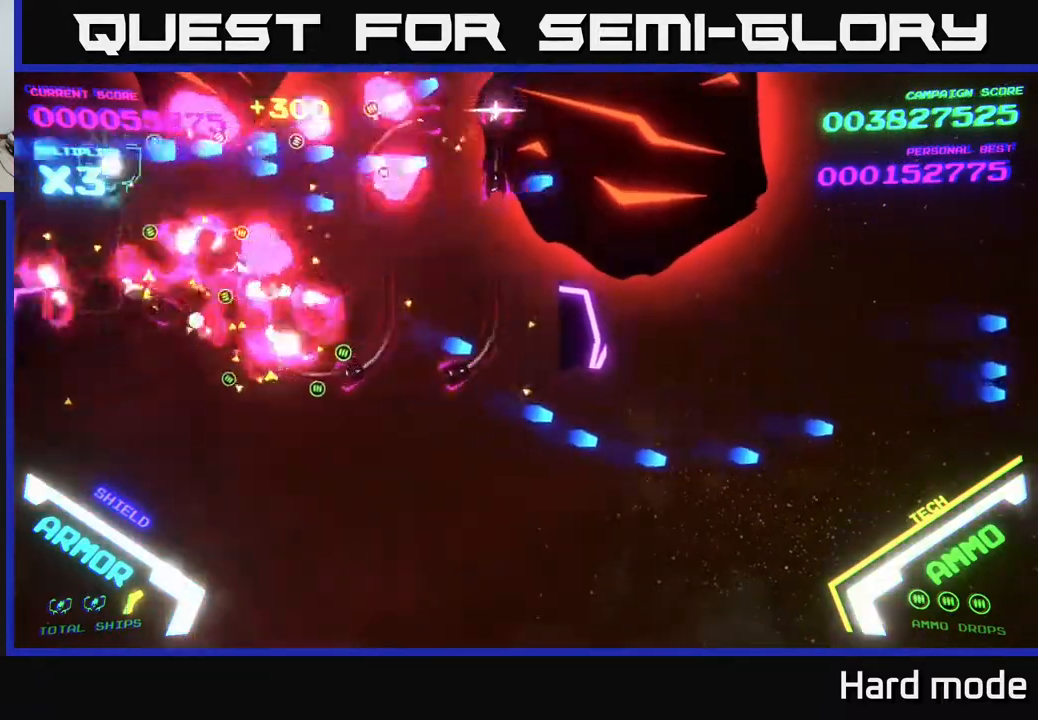
{"buttons": ["B"], "left_stick": "up-right", "events": [[183, "left_stick", "down-right"], [483, "left_stick", "up-right"]]}
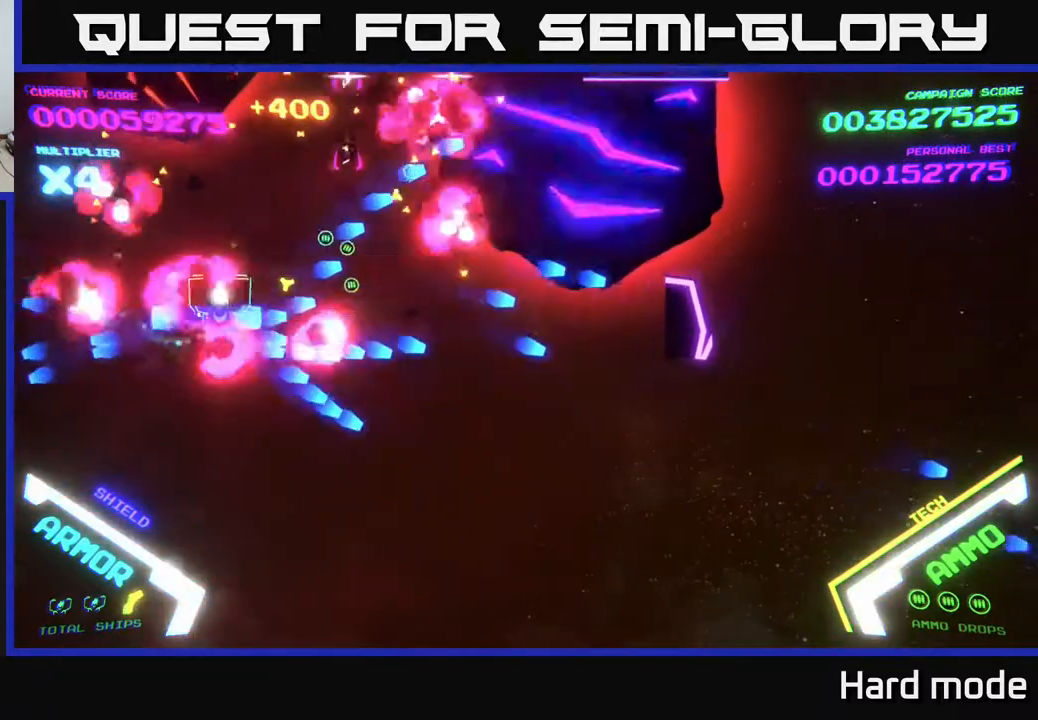
{"buttons": ["B"], "left_stick": "down-left", "events": [[383, "left_stick", "center"], [433, "left_stick", "down-left"]]}
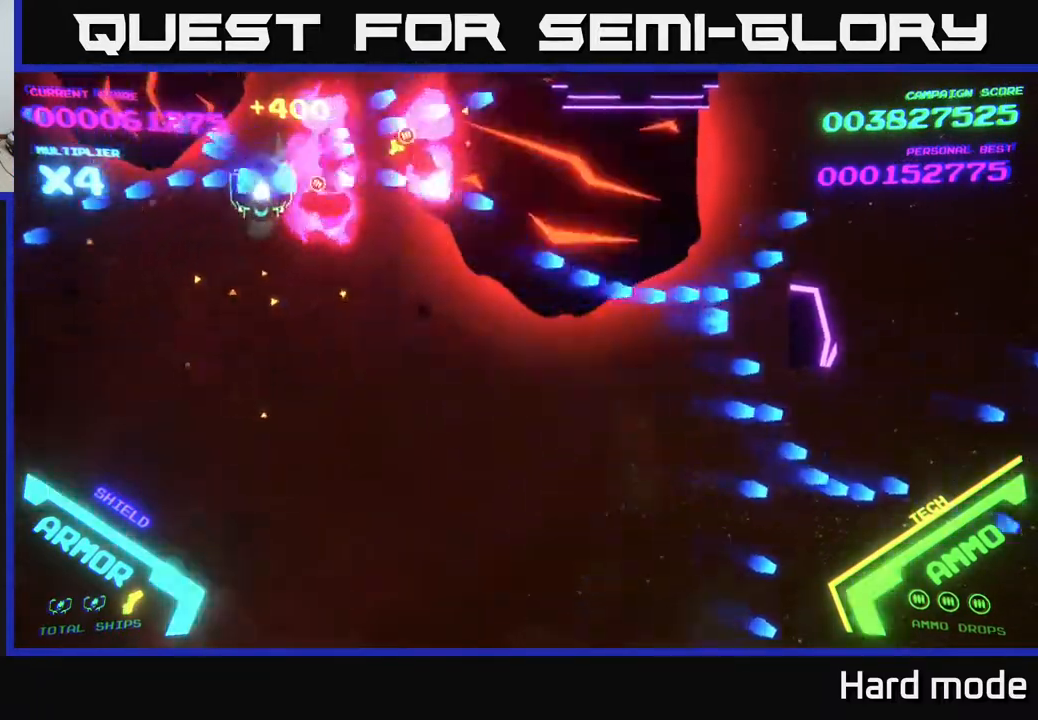
{"buttons": ["B"], "left_stick": "left", "events": [[133, "left_stick", "left"]]}